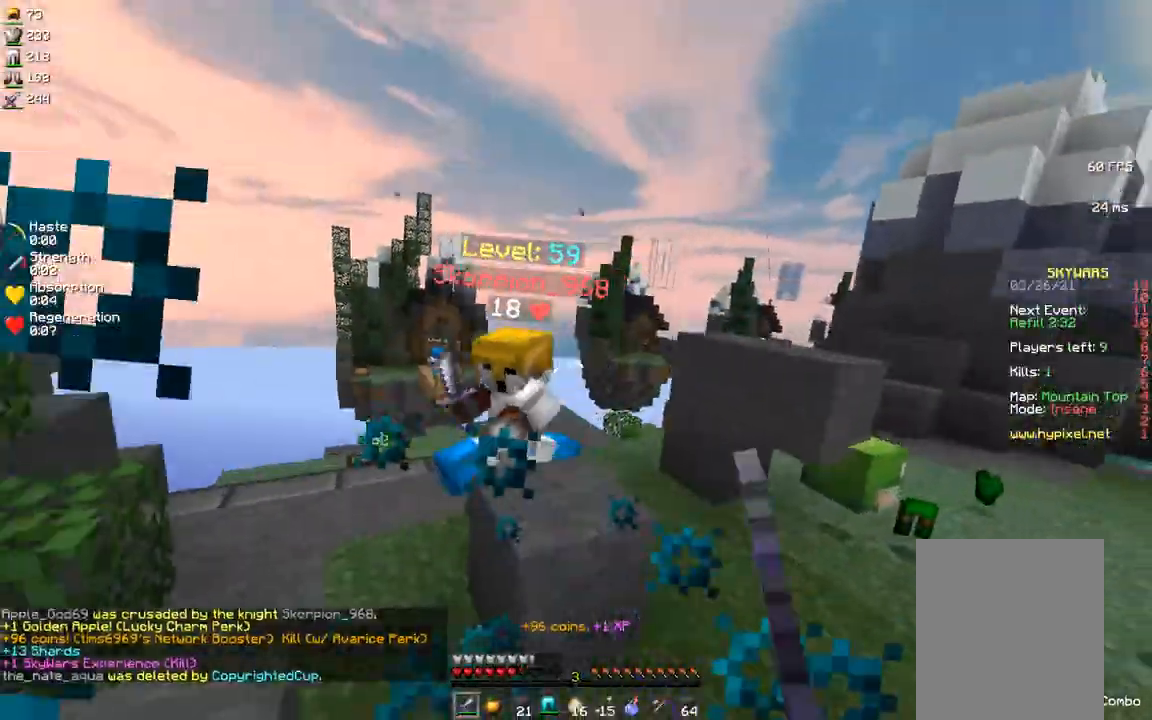
Gameplay with keyboard and mouse; each line is a JSON object with the keys and mouse buttons held at the frame after it. "events" lists presses ("down") and releases ("up") of "a", "d", "s", "space", "w" and "mouse_left" between this image and that frame as [ms after this image, input, new state], when the widget could be followed in between; "mouse_right" appears only as held states. "mouse_left", "mouse_right" = the "left", "right" buttons of the "mouse" list. No other keys are recorded. Fast repeated clicks can show as one long hold. Mouse movement is not recorded.
{"keys": ["a", "w"], "mouse": [], "events": [[33, "mouse_left", "up"], [67, "mouse_left", "down"], [100, "mouse_left", "up"], [167, "d", "up"], [167, "mouse_left", "down"], [183, "a", "down"], [217, "mouse_left", "up"], [233, "mouse_left", "down"], [283, "mouse_left", "up"], [350, "mouse_left", "down"], [383, "mouse_left", "up"], [467, "mouse_left", "down"], [500, "mouse_left", "up"]]}
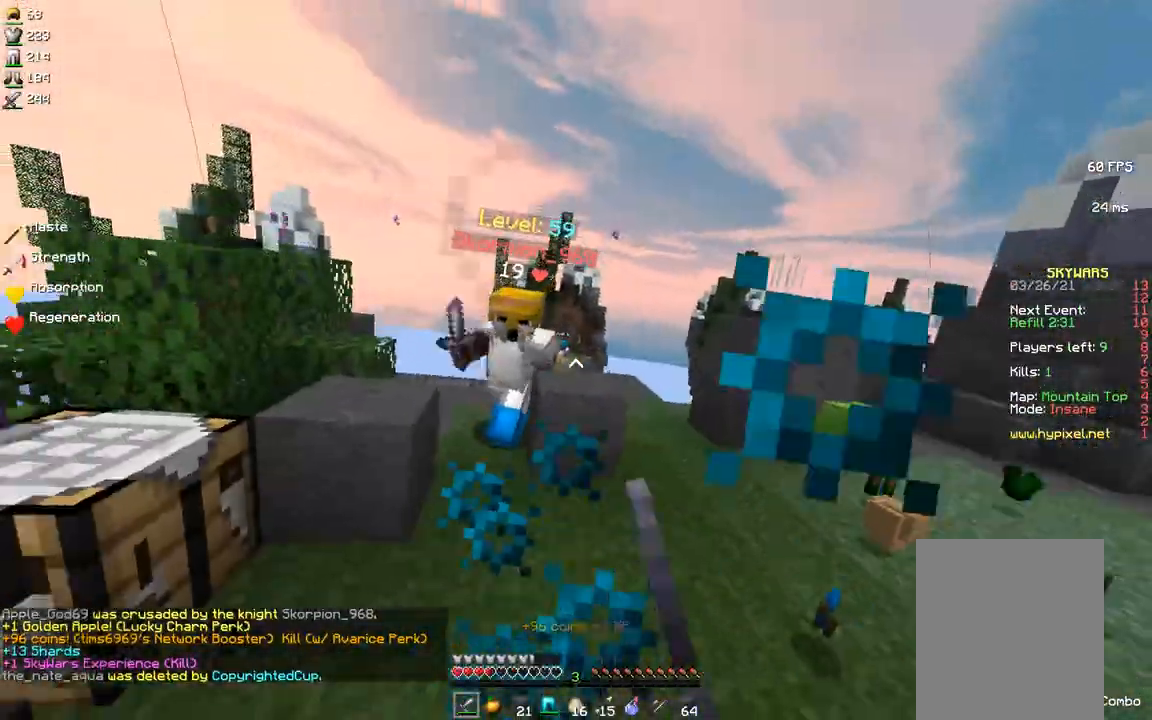
{"keys": ["w"], "mouse": [], "events": [[17, "a", "up"], [33, "mouse_left", "down"], [100, "mouse_left", "up"], [133, "mouse_left", "down"], [183, "mouse_left", "up"], [233, "mouse_left", "down"], [300, "mouse_left", "up"], [350, "mouse_left", "down"], [383, "mouse_left", "up"], [433, "mouse_left", "down"], [500, "mouse_left", "up"]]}
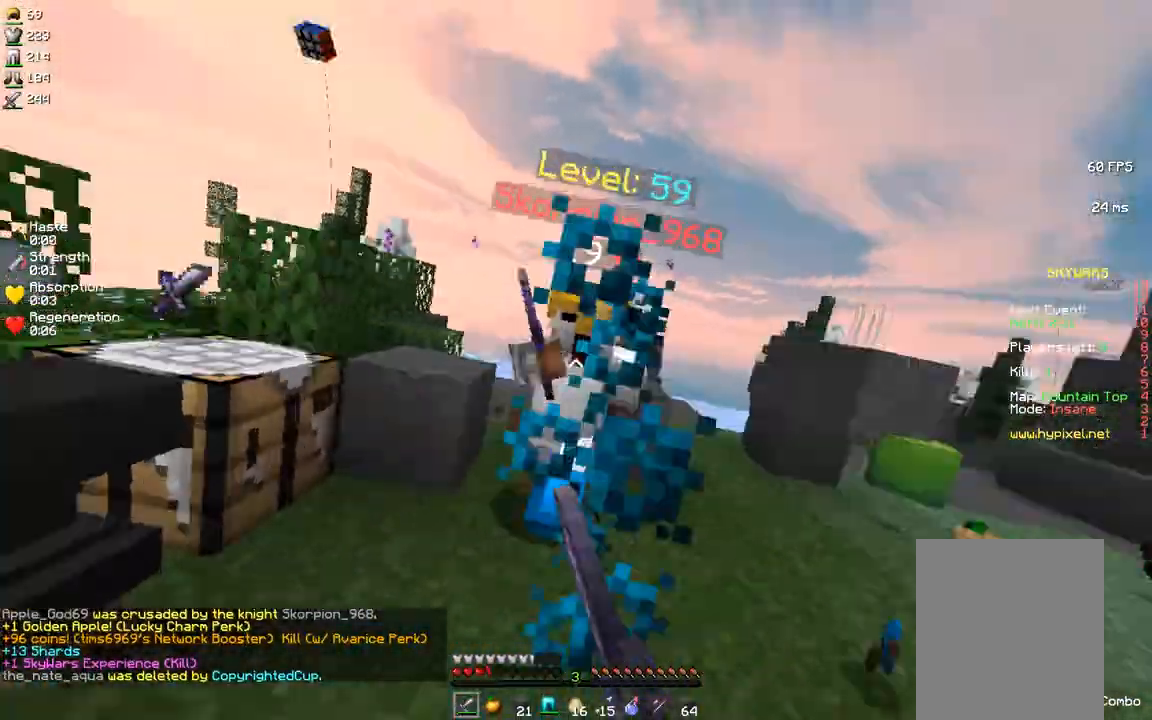
{"keys": ["w"], "mouse": ["left"], "events": [[17, "mouse_left", "down"], [83, "mouse_left", "up"], [150, "mouse_left", "down"], [200, "mouse_left", "up"], [217, "mouse_left", "down"], [267, "mouse_left", "up"], [317, "mouse_left", "down"], [367, "mouse_left", "up"], [400, "mouse_left", "down"], [450, "mouse_left", "up"], [500, "mouse_left", "down"]]}
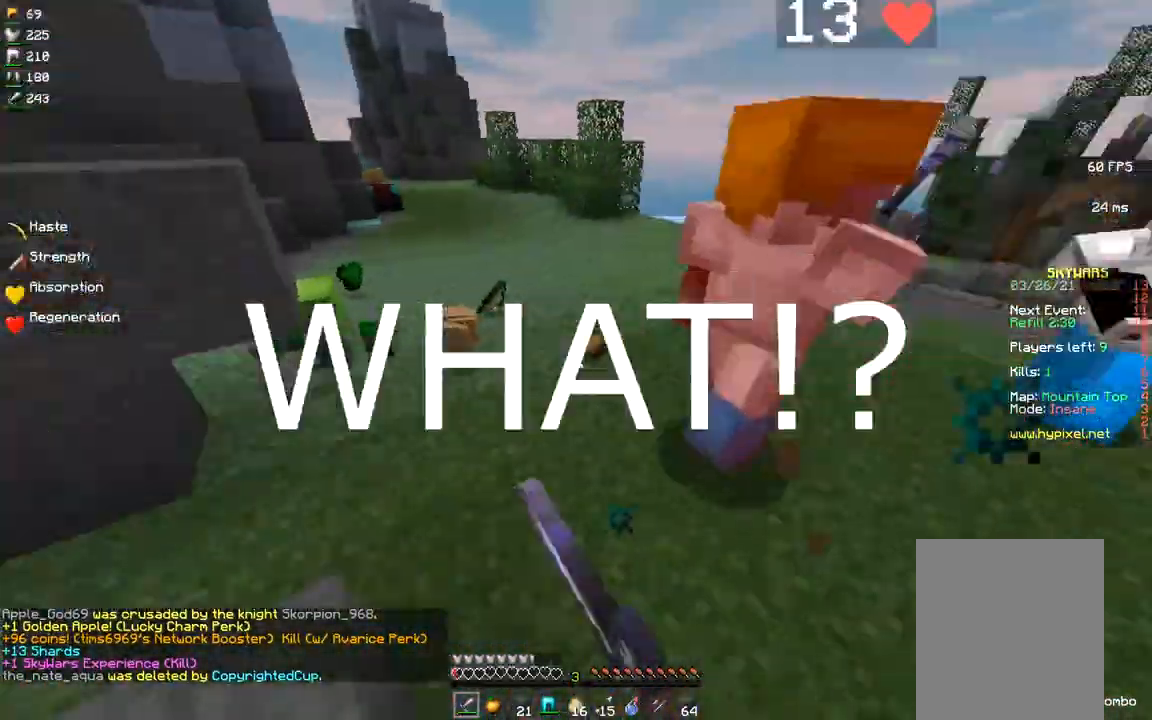
{"keys": ["d", "s"], "mouse": [], "events": [[50, "d", "down"], [50, "mouse_left", "up"], [83, "mouse_left", "down"], [133, "mouse_left", "up"], [200, "mouse_left", "down"], [233, "d", "up"], [233, "mouse_left", "up"], [283, "mouse_left", "down"], [317, "mouse_left", "up"], [400, "mouse_left", "down"], [417, "mouse_left", "up"], [483, "w", "up"], [500, "d", "down"], [500, "s", "down"]]}
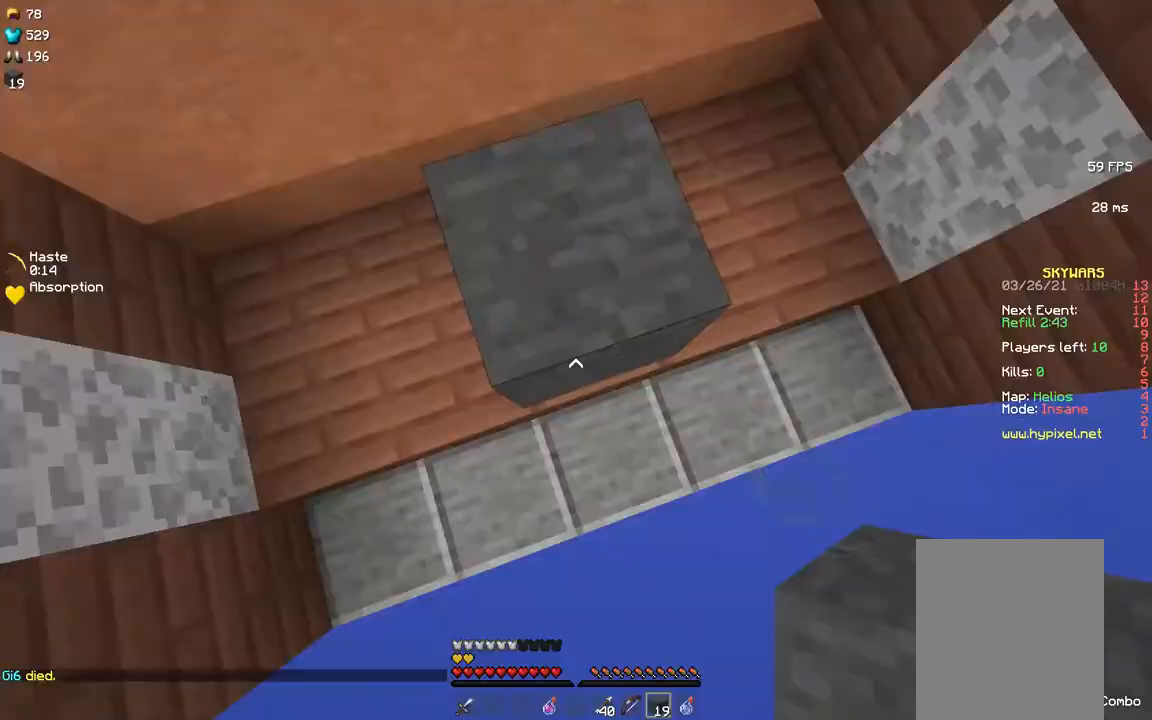
{"keys": ["d", "s"], "mouse": [], "events": [[117, "d", "up"], [267, "d", "down"], [383, "d", "up"], [483, "d", "down"]]}
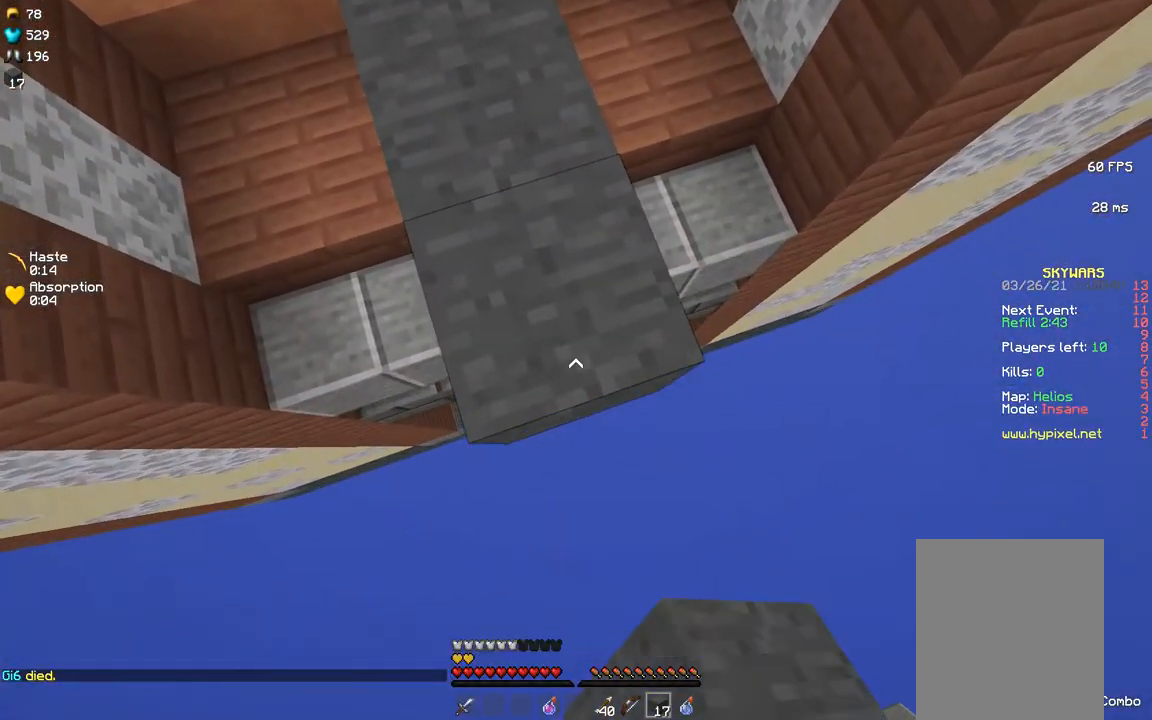
{"keys": ["d", "s"], "mouse": [], "events": [[100, "d", "up"], [217, "d", "down"], [333, "d", "up"], [467, "d", "down"]]}
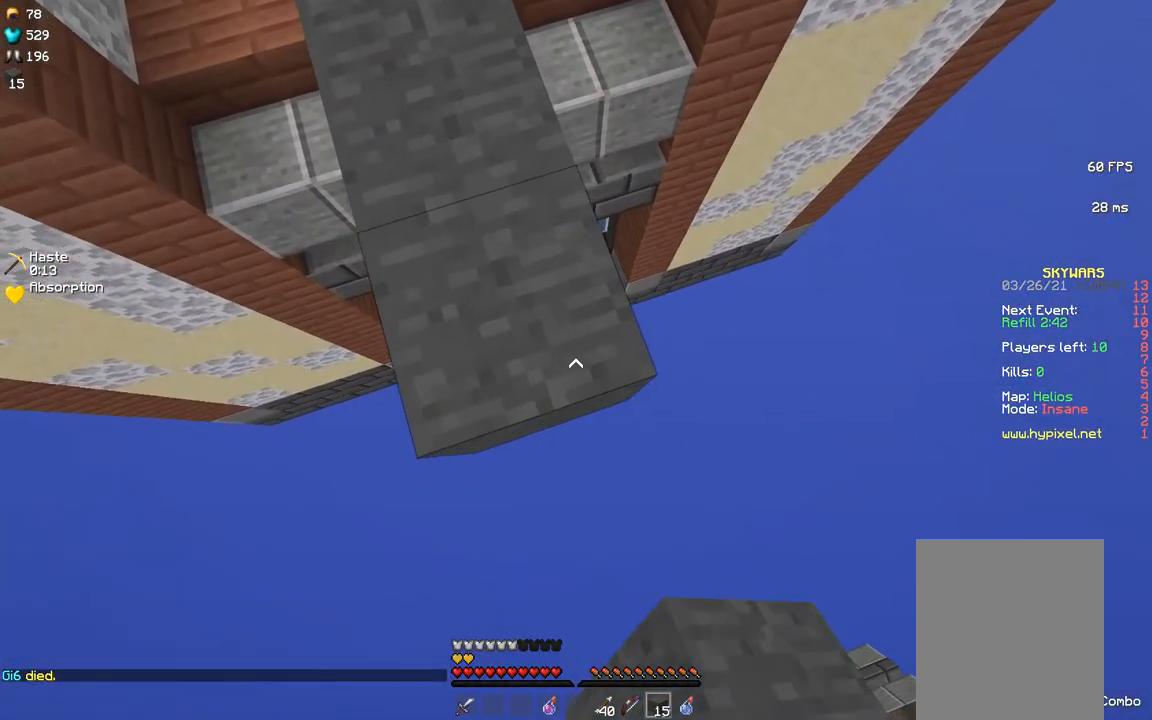
{"keys": ["d", "s"], "mouse": ["right"]}
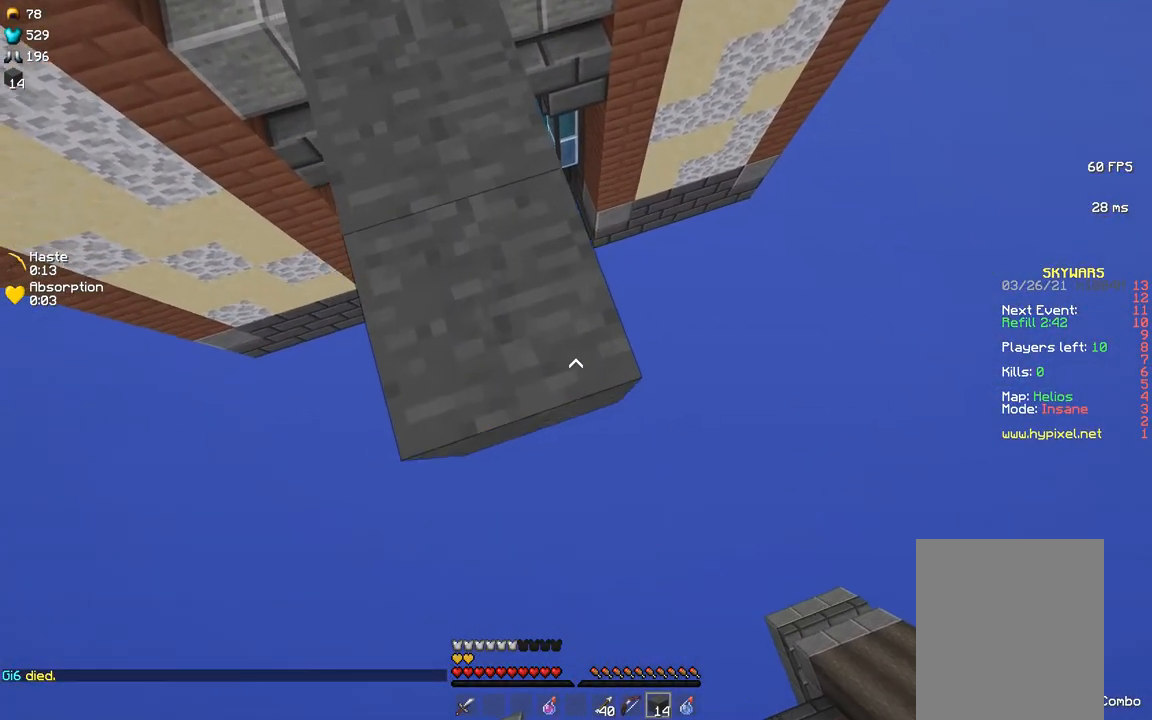
{"keys": ["d", "s"], "mouse": []}
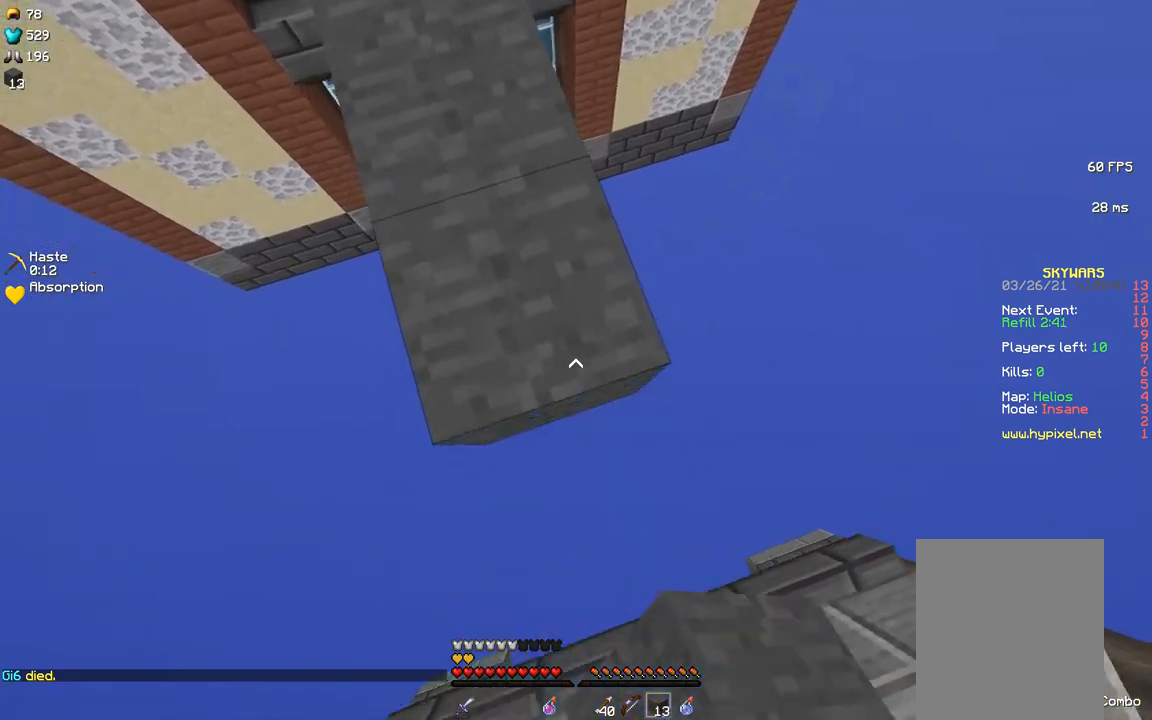
{"keys": ["s"], "mouse": [], "events": [[33, "d", "up"], [167, "d", "down"], [267, "d", "up"], [400, "d", "down"], [500, "d", "up"]]}
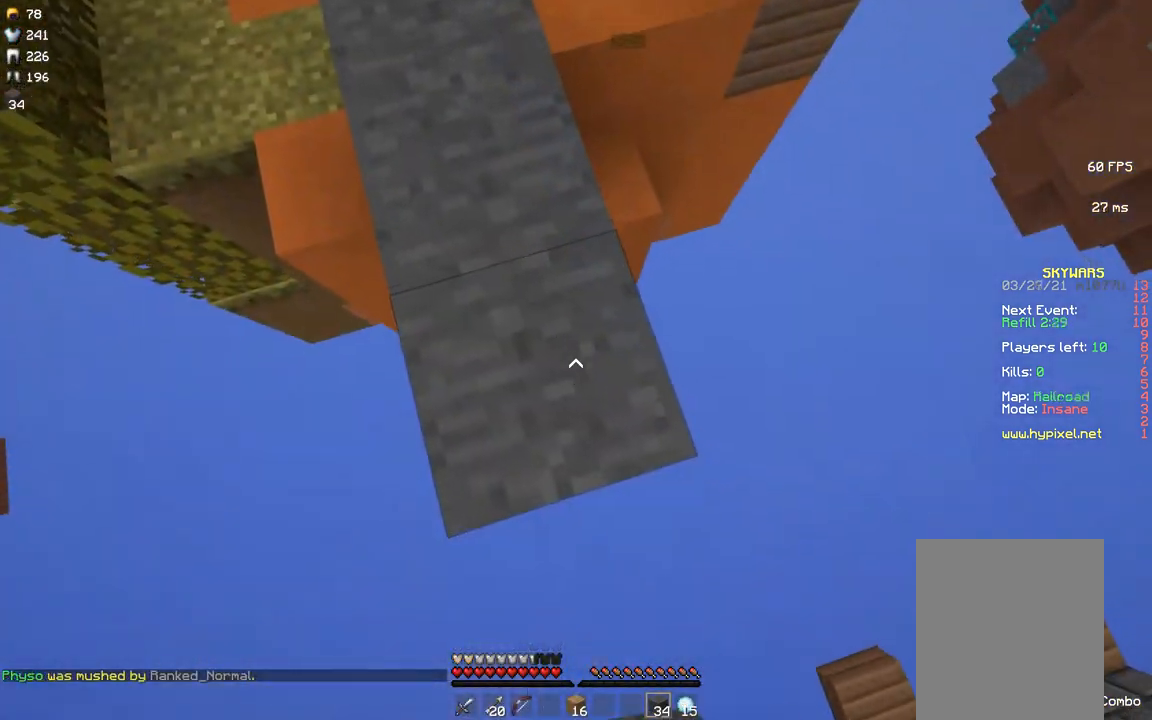
{"keys": ["s"], "mouse": [], "events": [[117, "d", "down"], [233, "d", "up"], [350, "d", "down"], [467, "d", "up"]]}
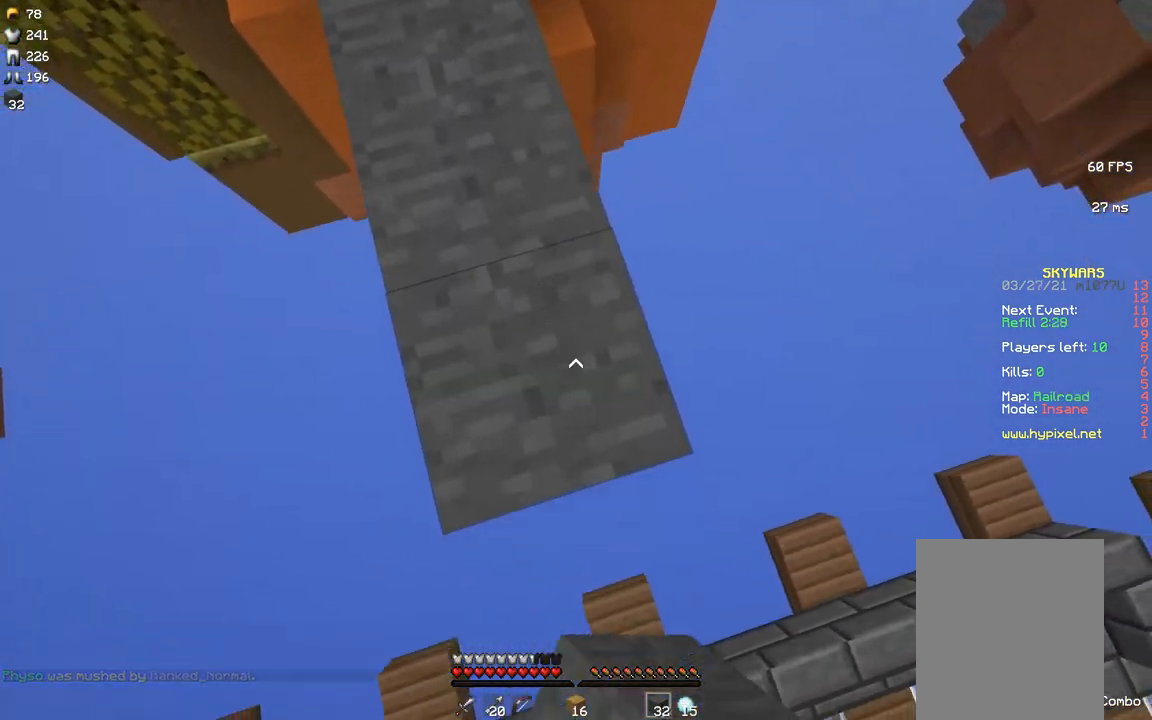
{"keys": ["s"], "mouse": [], "events": [[117, "d", "down"], [217, "d", "up"], [367, "d", "down"], [467, "d", "up"]]}
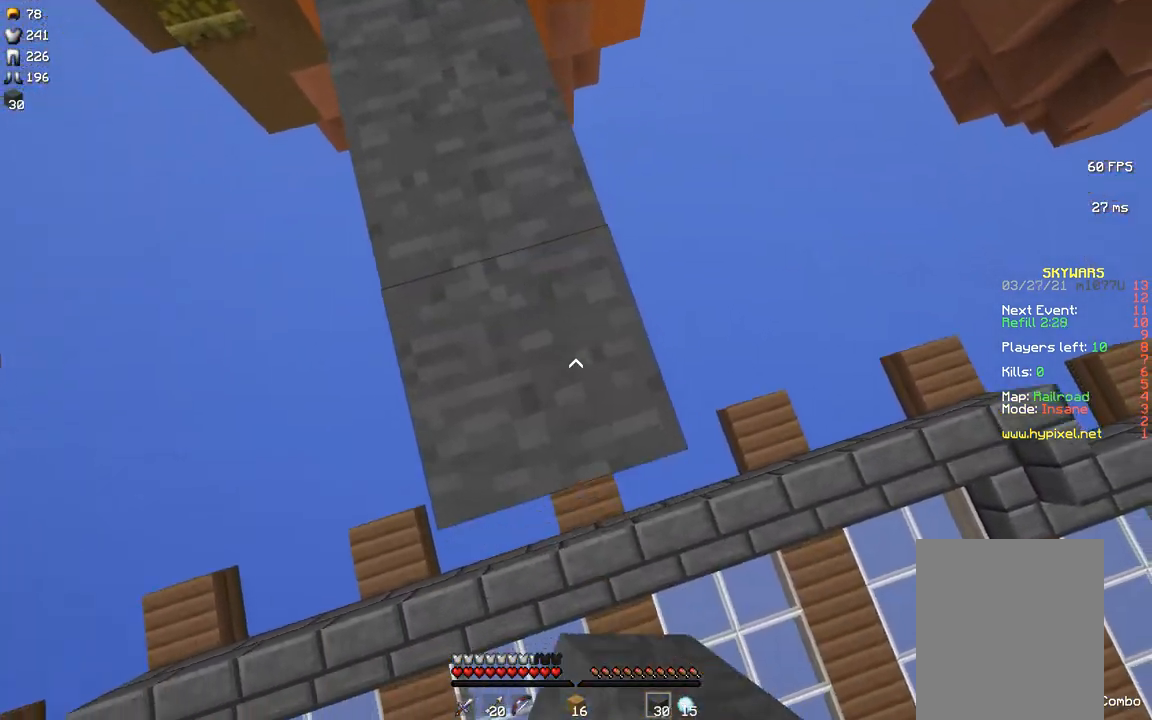
{"keys": ["s"], "mouse": [], "events": [[133, "d", "down"], [217, "d", "up"], [383, "d", "down"], [467, "d", "up"]]}
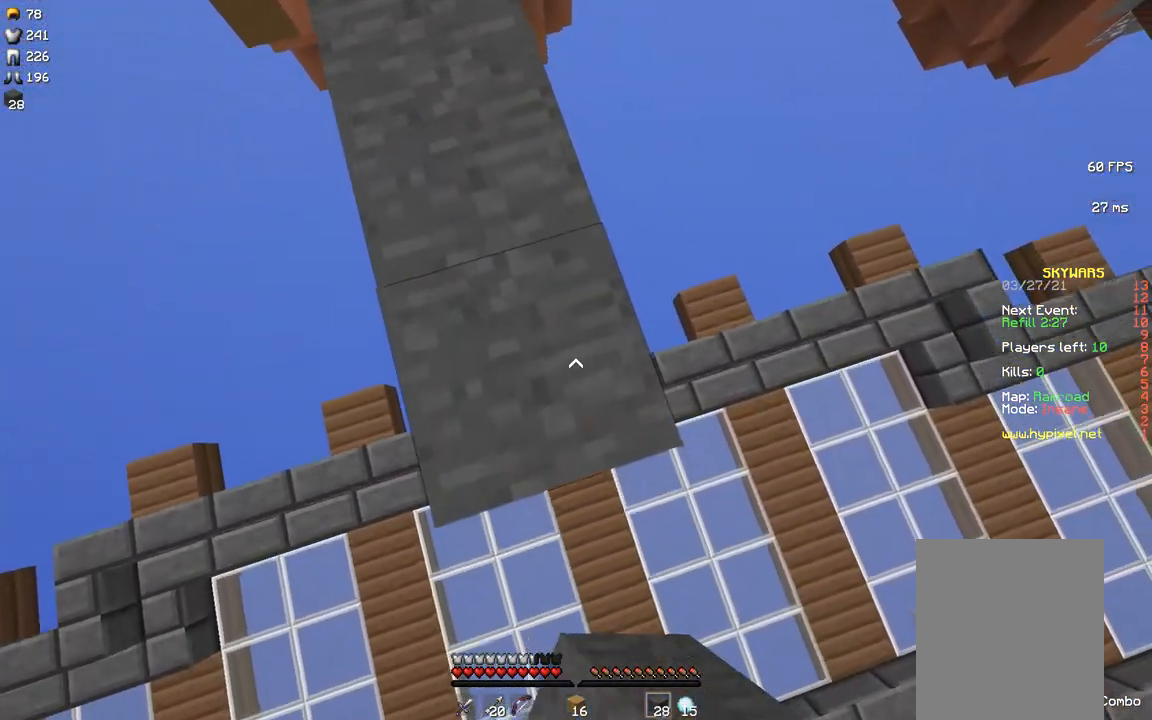
{"keys": ["w"], "mouse": [], "events": [[83, "s", "up"], [83, "space", "down"], [83, "w", "down"], [217, "mouse_left", "down"], [217, "space", "up"], [283, "mouse_left", "up"], [317, "mouse_left", "down"], [383, "mouse_left", "up"], [433, "mouse_left", "down"], [483, "mouse_left", "up"]]}
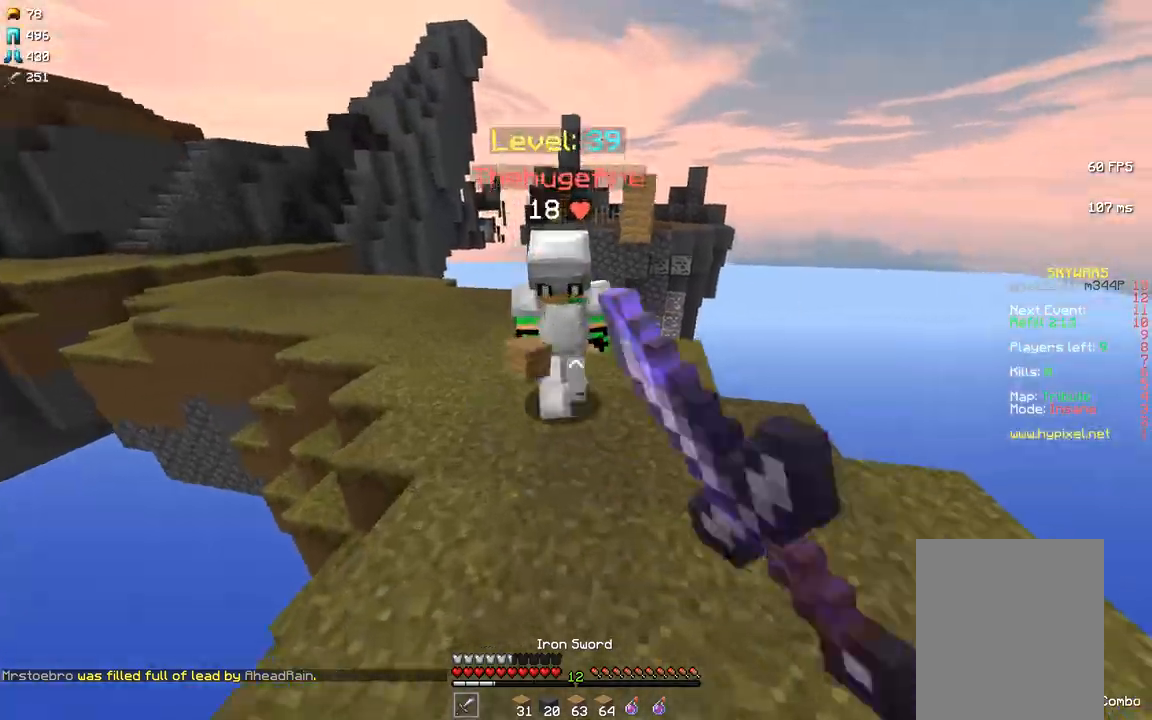
{"keys": ["w"], "mouse": [], "events": [[33, "mouse_left", "down"], [83, "mouse_left", "up"], [117, "mouse_left", "down"], [183, "mouse_left", "up"], [217, "mouse_left", "down"], [283, "mouse_left", "up"], [317, "mouse_left", "down"], [383, "mouse_left", "up"], [417, "mouse_left", "down"], [483, "mouse_left", "up"]]}
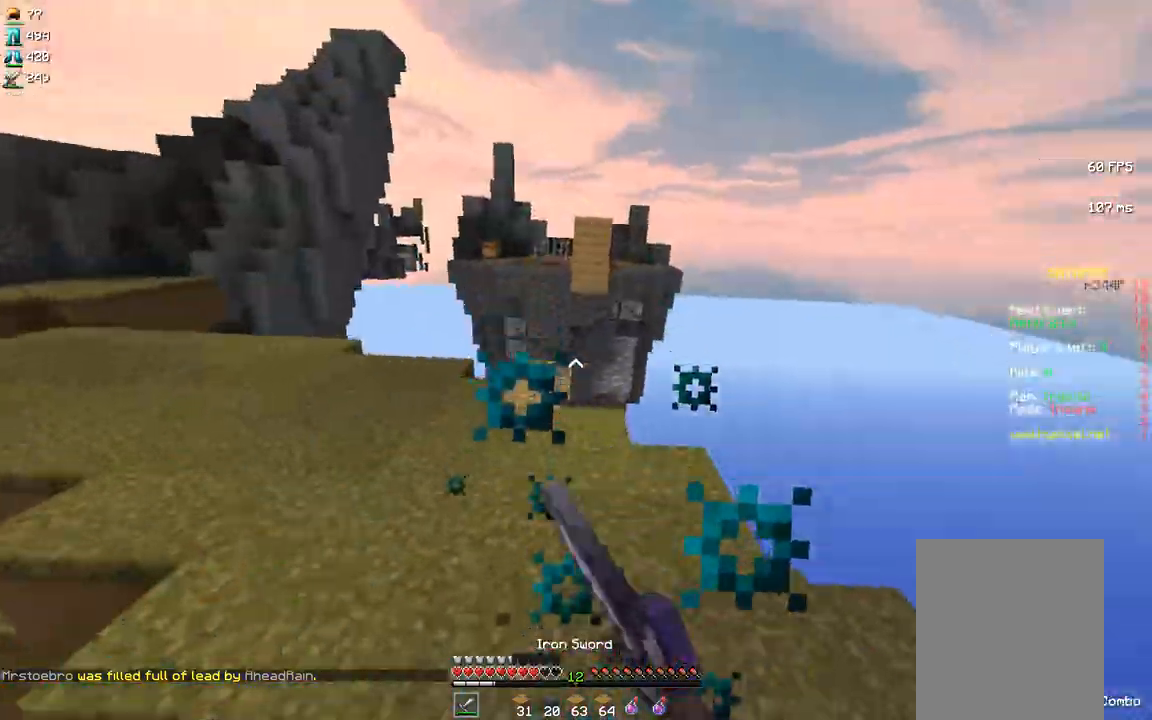
{"keys": ["space", "w"], "mouse": []}
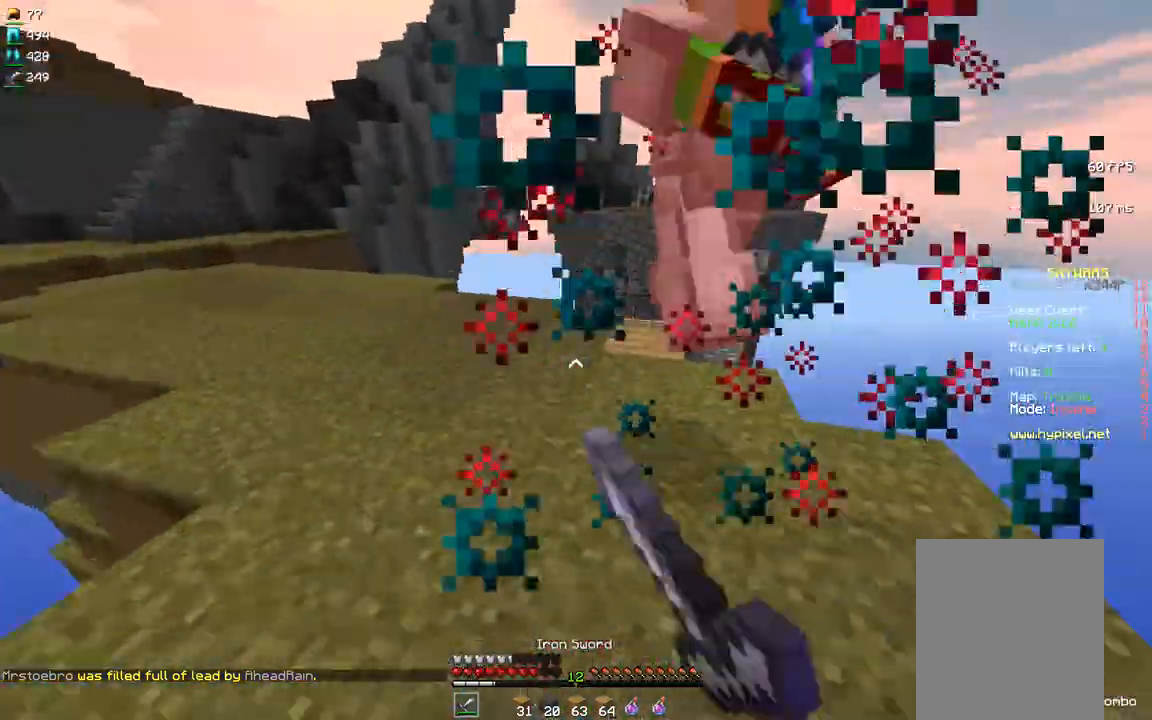
{"keys": ["w"], "mouse": ["left"], "events": [[17, "mouse_left", "down"], [33, "mouse_left", "up"], [217, "mouse_left", "down"], [233, "mouse_left", "up"], [233, "space", "up"], [250, "mouse_left", "down"], [267, "mouse_left", "up"], [317, "mouse_left", "down"], [367, "mouse_left", "up"], [383, "w", "up"], [417, "mouse_left", "down"], [467, "mouse_left", "up"], [483, "mouse_left", "down"], [483, "w", "down"]]}
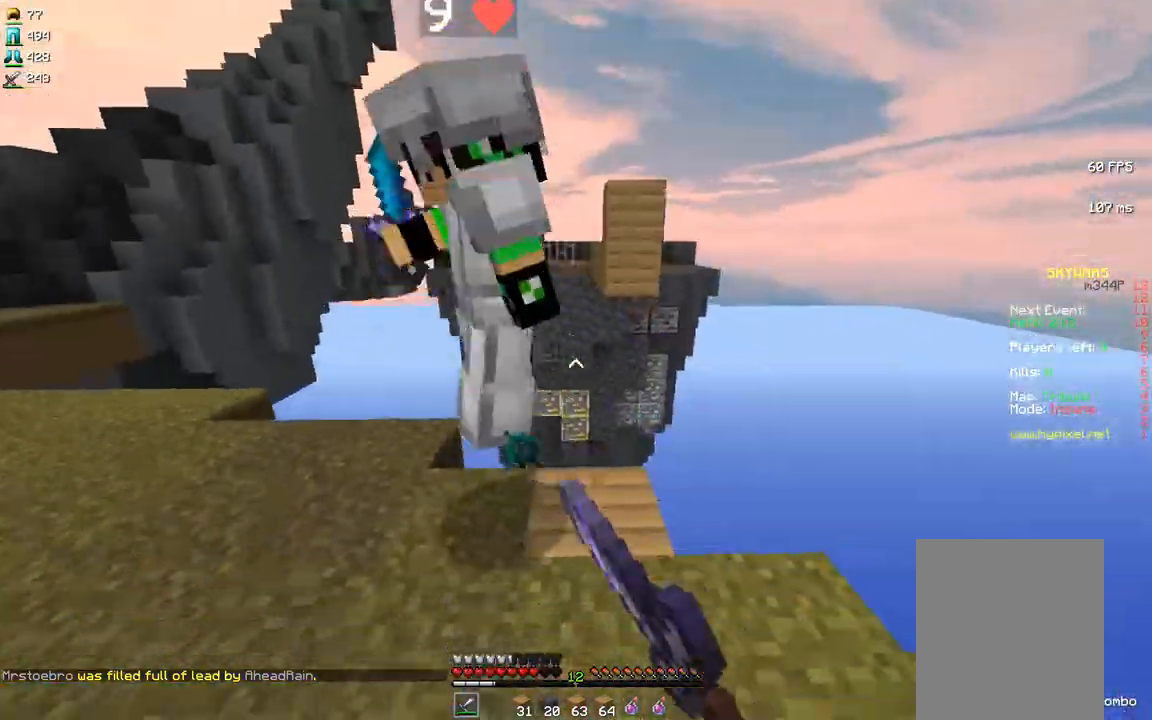
{"keys": ["a", "w"], "mouse": [], "events": [[67, "mouse_left", "up"], [100, "mouse_left", "down"], [150, "mouse_left", "up"], [200, "mouse_left", "down"], [250, "mouse_left", "up"], [300, "a", "down"], [300, "mouse_left", "down"], [367, "mouse_left", "up"], [400, "mouse_left", "down"], [417, "mouse_left", "up"], [483, "mouse_left", "down"], [500, "mouse_left", "up"]]}
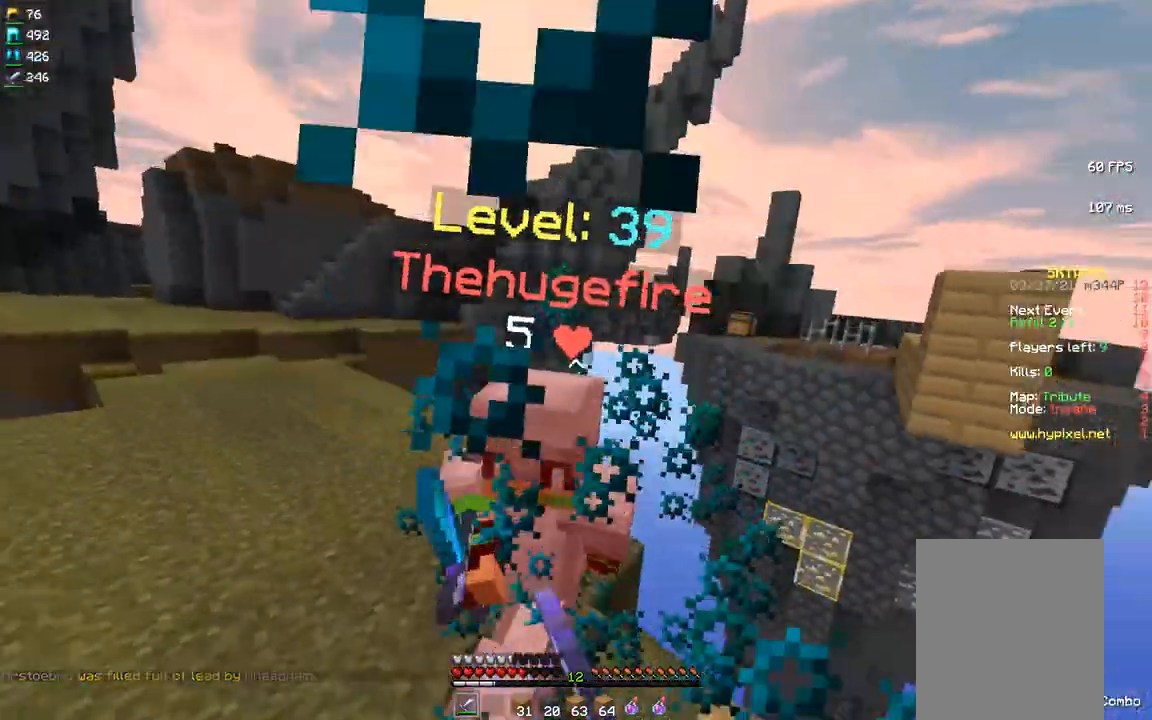
{"keys": ["a", "w"], "mouse": ["left"], "events": [[17, "mouse_left", "down"], [50, "mouse_left", "up"], [117, "mouse_left", "down"], [133, "mouse_left", "up"], [200, "mouse_left", "down"], [250, "mouse_left", "up"], [283, "mouse_left", "down"], [300, "mouse_left", "up"], [317, "mouse_left", "down"], [333, "mouse_left", "up"], [383, "mouse_left", "down"], [450, "mouse_left", "up"], [500, "mouse_left", "down"]]}
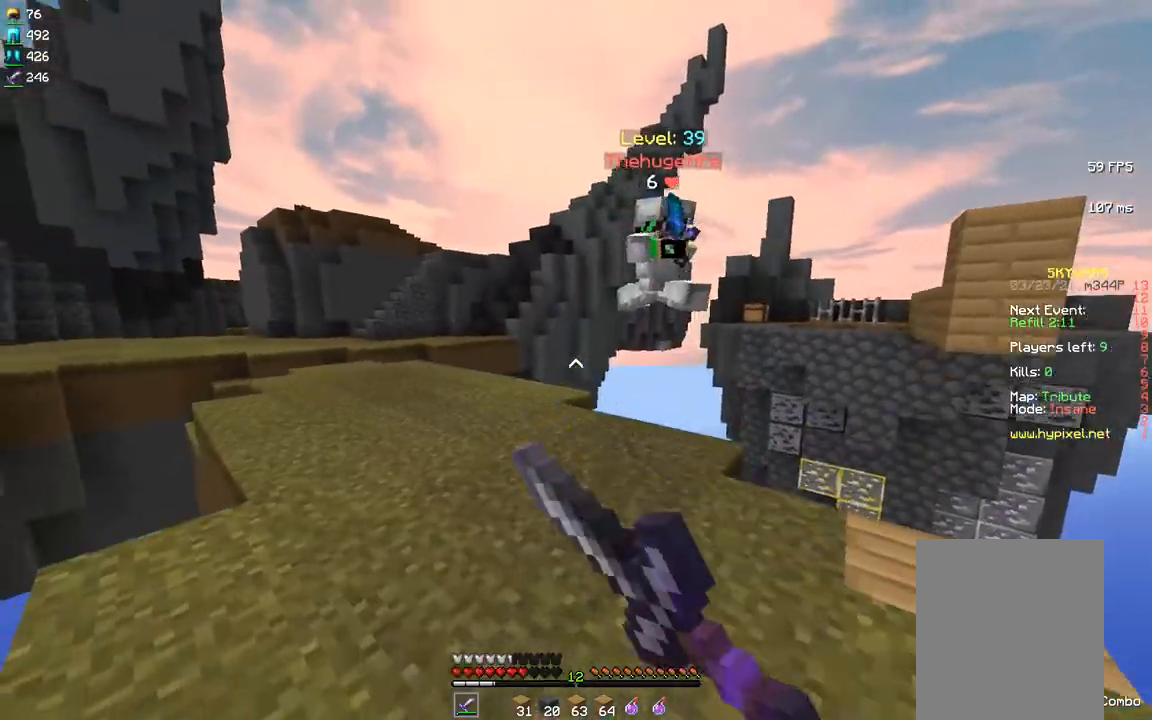
{"keys": ["a", "w"], "mouse": [], "events": [[33, "mouse_left", "up"], [83, "mouse_left", "down"], [100, "mouse_left", "up"], [167, "mouse_left", "down"], [183, "mouse_left", "up"], [200, "mouse_left", "down"], [217, "mouse_left", "up"], [283, "a", "up"], [367, "mouse_left", "down"], [383, "mouse_left", "up"], [400, "mouse_left", "down"], [417, "a", "down"], [417, "mouse_left", "up"], [467, "mouse_left", "down"], [483, "mouse_left", "up"]]}
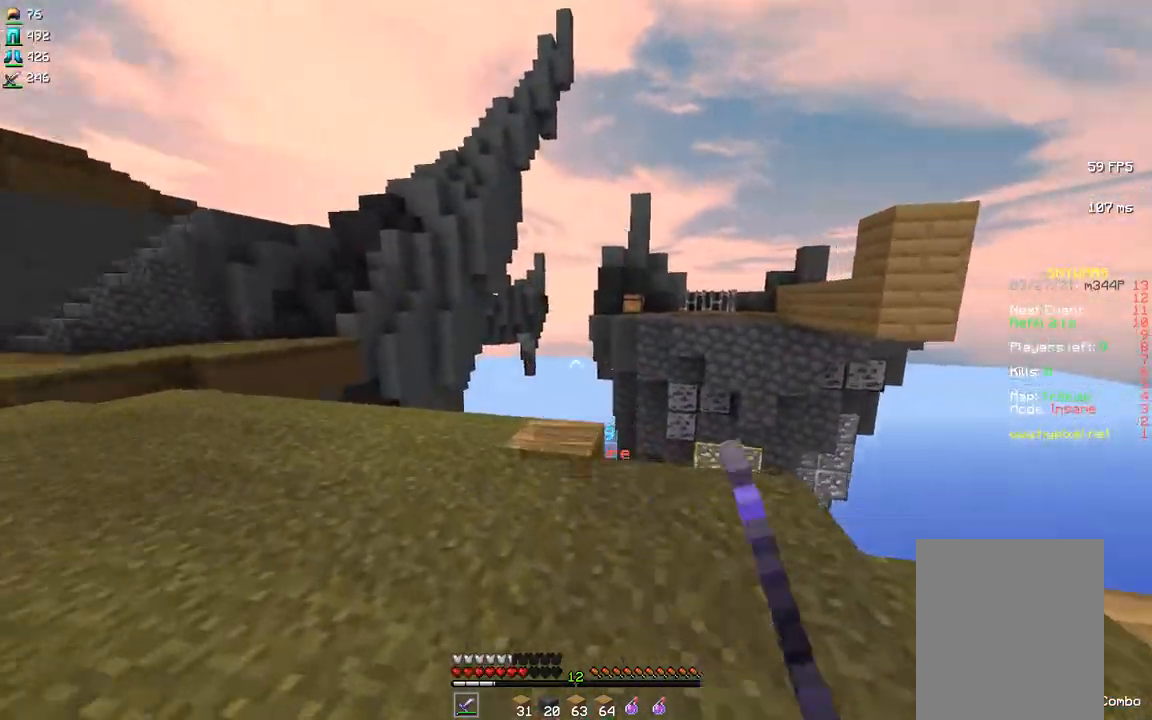
{"keys": ["w"], "mouse": [], "events": [[117, "a", "up"], [133, "space", "down"], [300, "space", "up"]]}
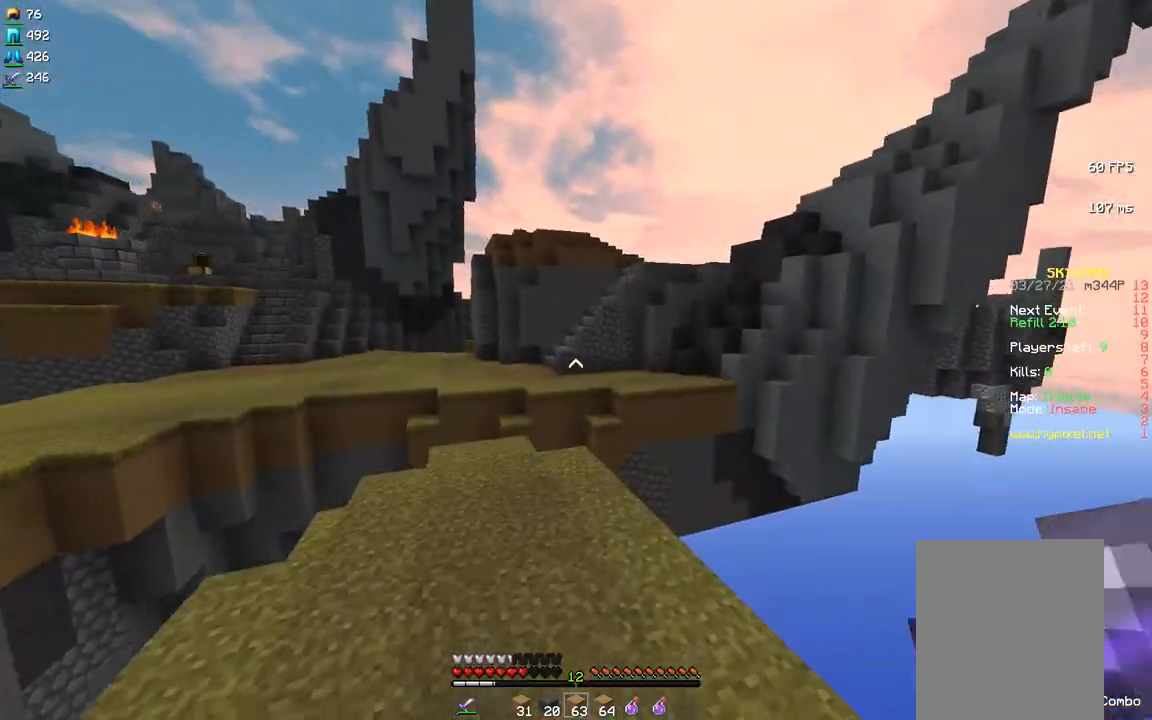
{"keys": ["w"], "mouse": [], "events": []}